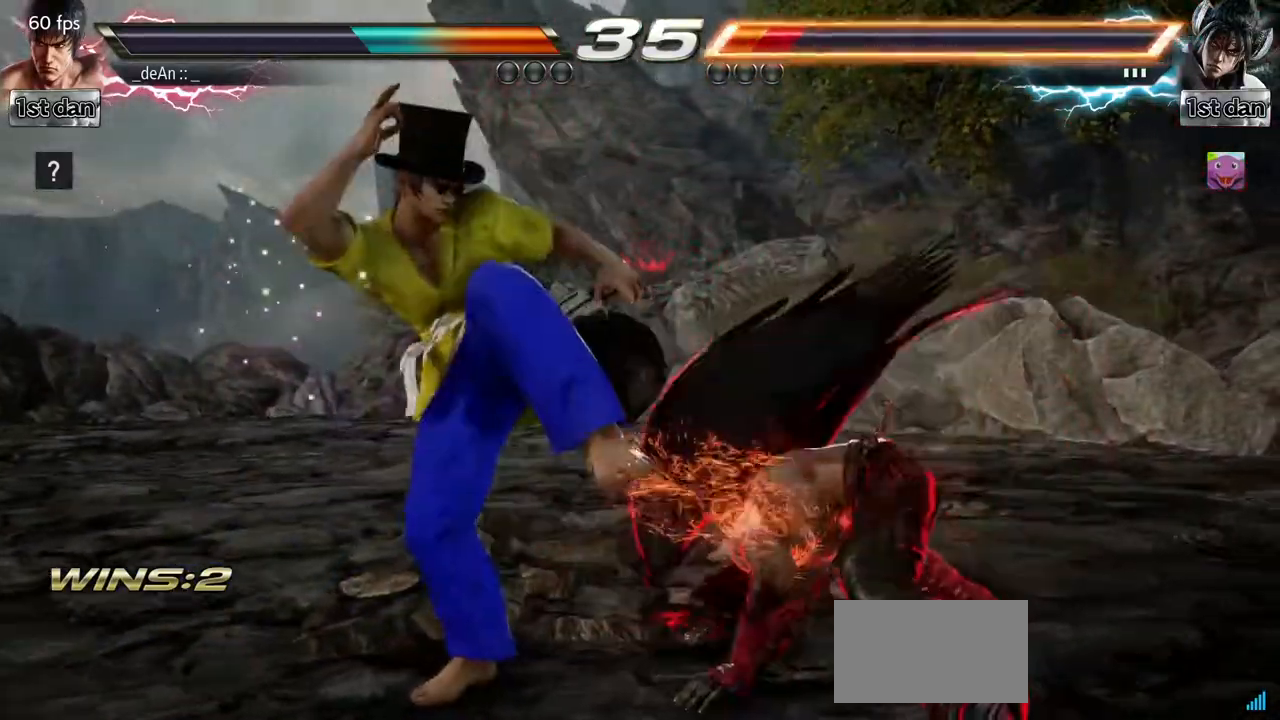
Gameplay with a controller (arcade stick); each line is a JSON object with the inputs held at the frame after it. "events" lists button and stick changes between this image and that frame as [ms after this image, input, new state], when the widget could be followed in between. Not read: L3 R3.
{"buttons": [], "left_stick": "center", "events": [[133, "TRIANGLE", "down"], [283, "TRIANGLE", "up"], [400, "left_stick", "center"]]}
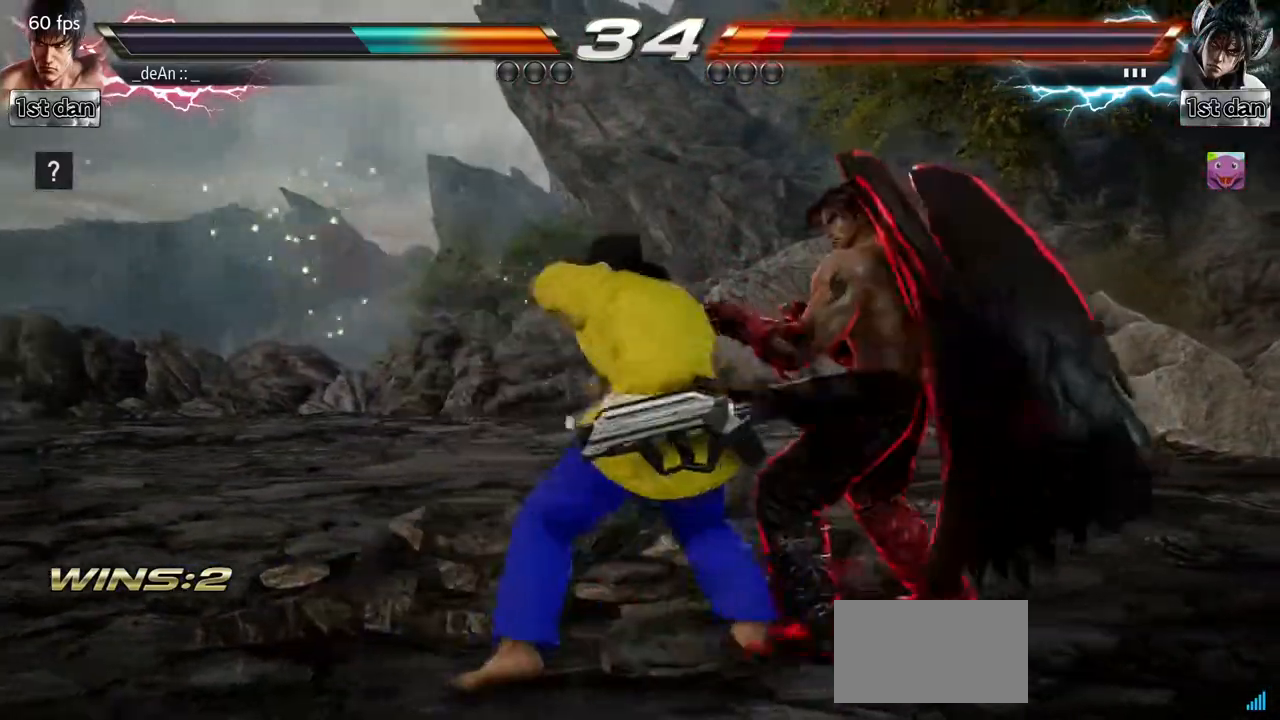
{"buttons": [], "left_stick": "center", "events": [[50, "SQUARE", "down"], [300, "SQUARE", "up"]]}
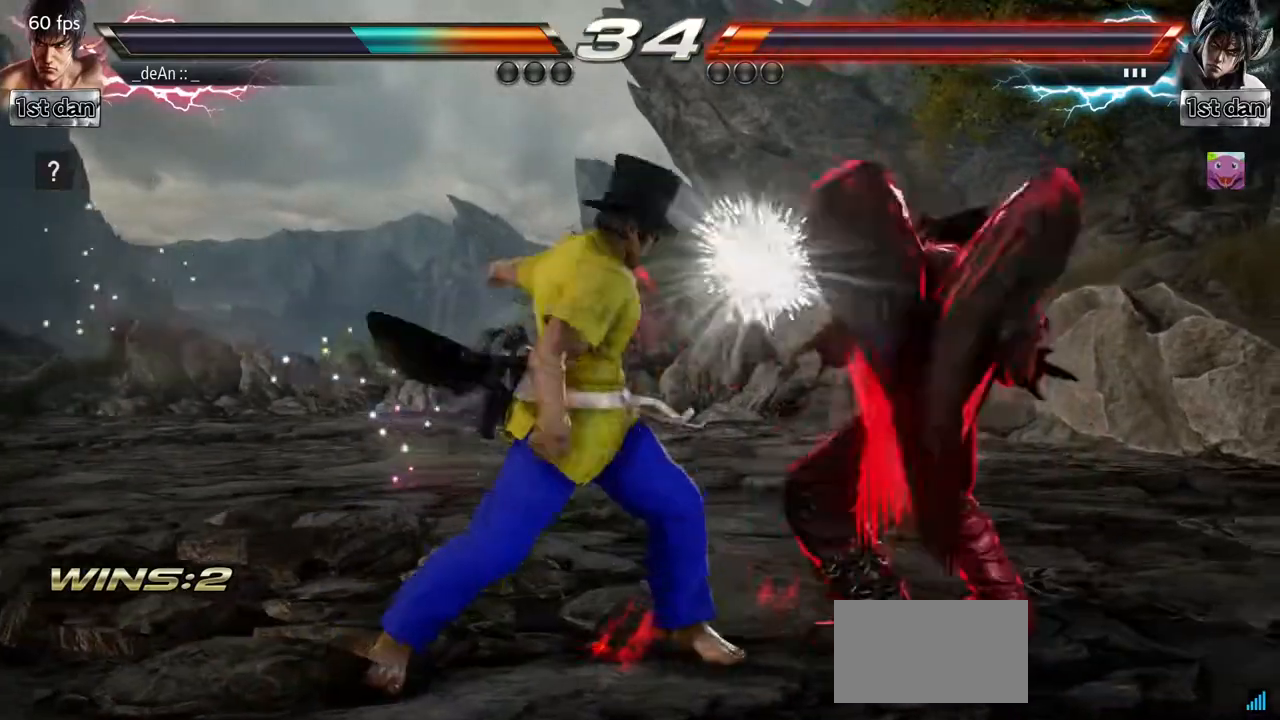
{"buttons": [], "left_stick": "center", "events": [[233, "left_stick", "down-left"], [283, "SQUARE", "down"], [400, "SQUARE", "up"], [483, "left_stick", "center"]]}
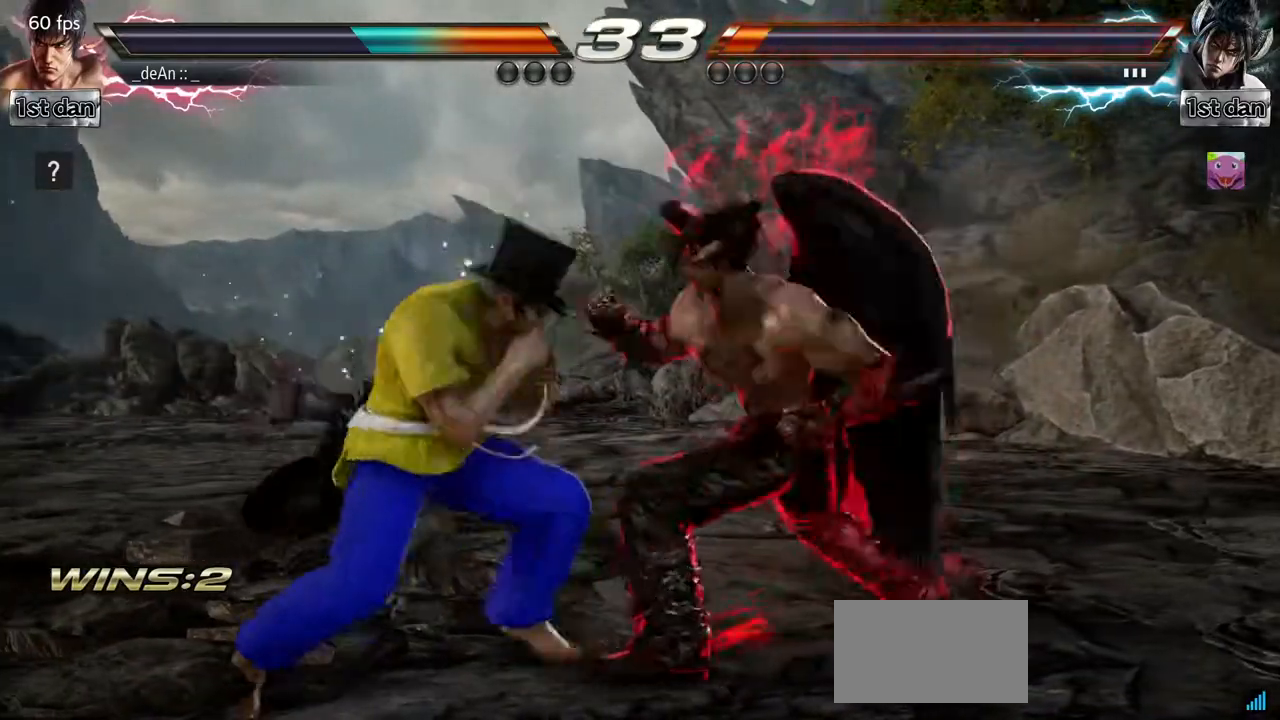
{"buttons": [], "left_stick": "center", "events": [[350, "CIRCLE", "down"], [500, "CIRCLE", "up"]]}
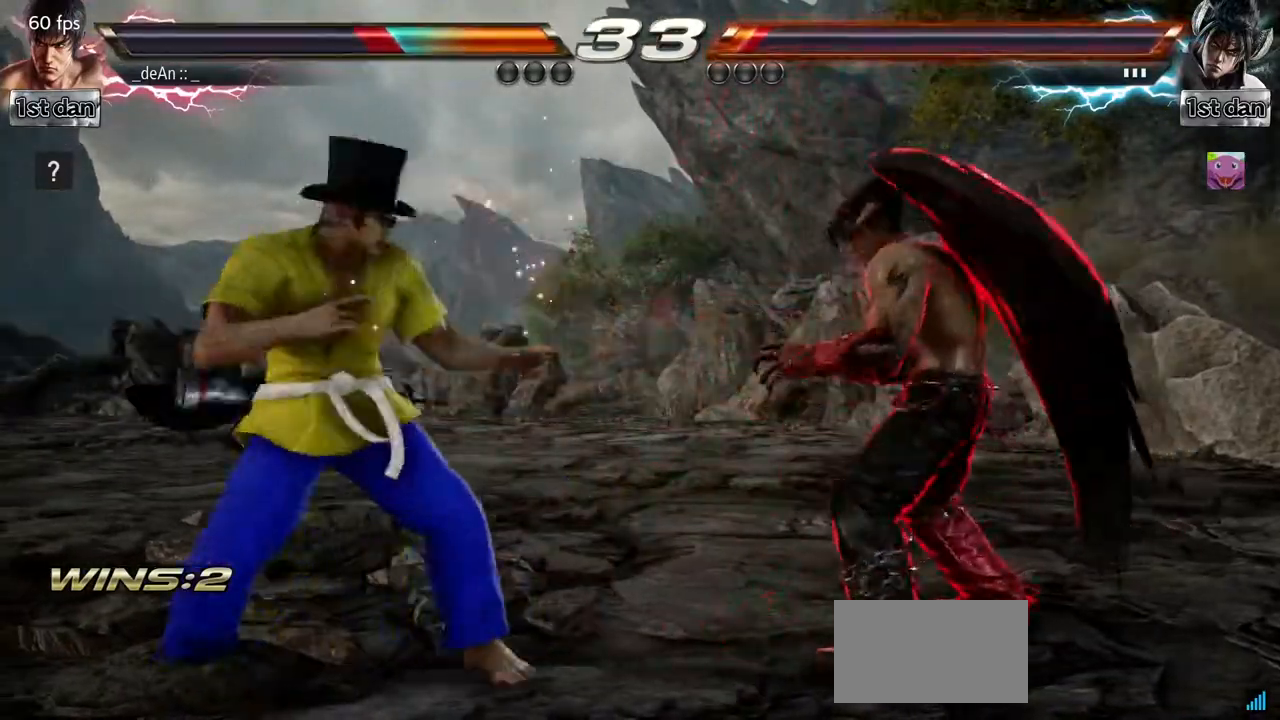
{"buttons": [], "left_stick": "left", "events": [[100, "left_stick", "left"], [200, "left_stick", "center"], [250, "left_stick", "left"]]}
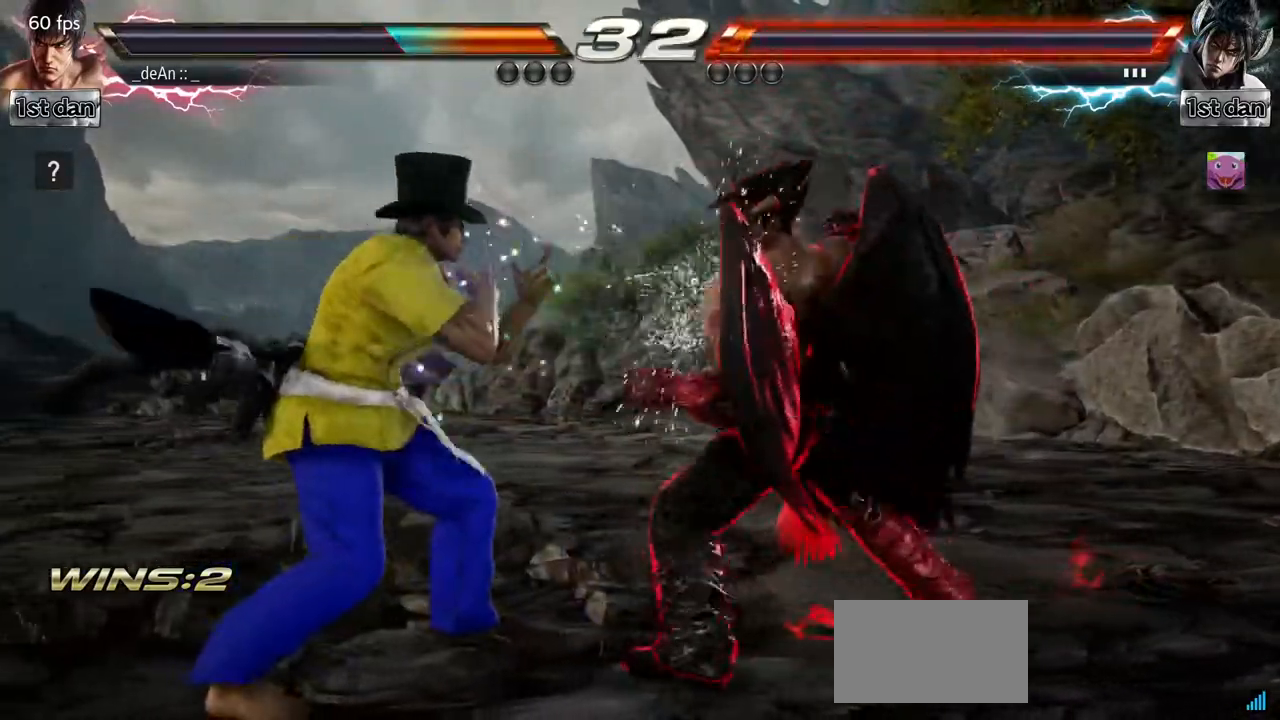
{"buttons": ["SQUARE", "TRIANGLE"], "left_stick": "center", "events": [[333, "left_stick", "center"], [400, "SQUARE", "down"], [483, "TRIANGLE", "down"]]}
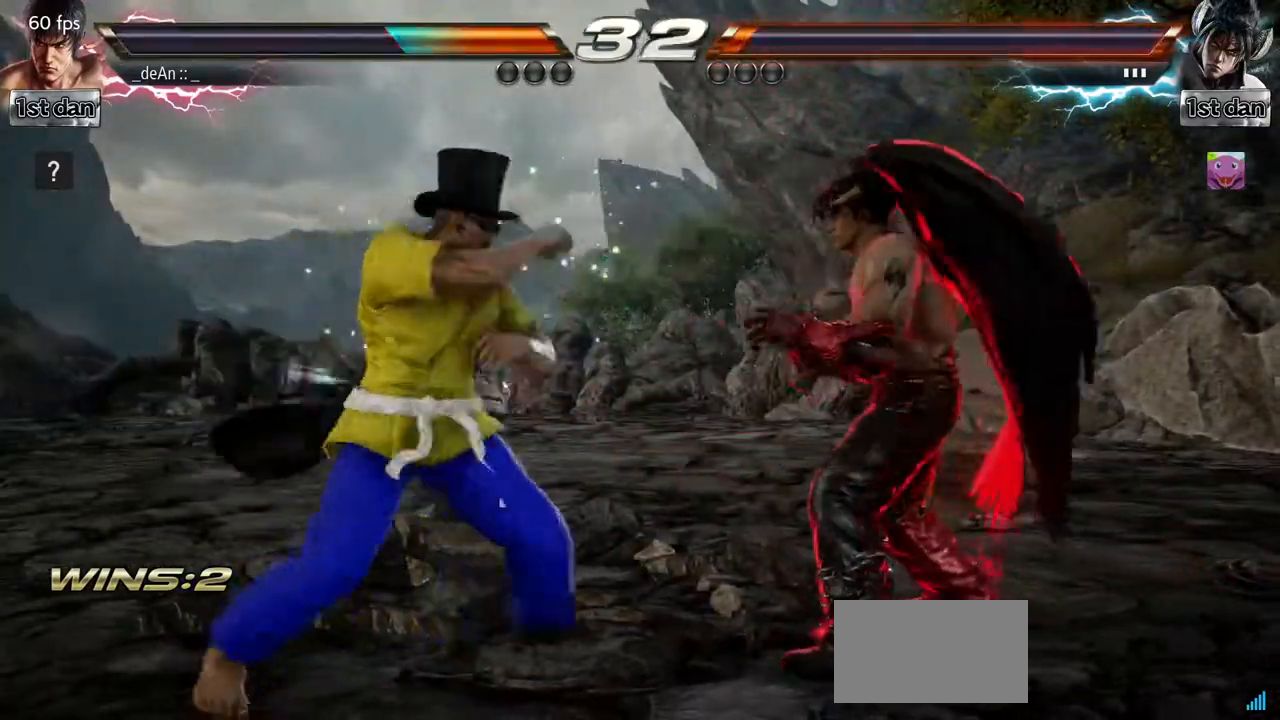
{"buttons": [], "left_stick": "center", "events": [[50, "SQUARE", "up"], [83, "TRIANGLE", "up"], [150, "CROSS", "down"], [233, "CROSS", "up"]]}
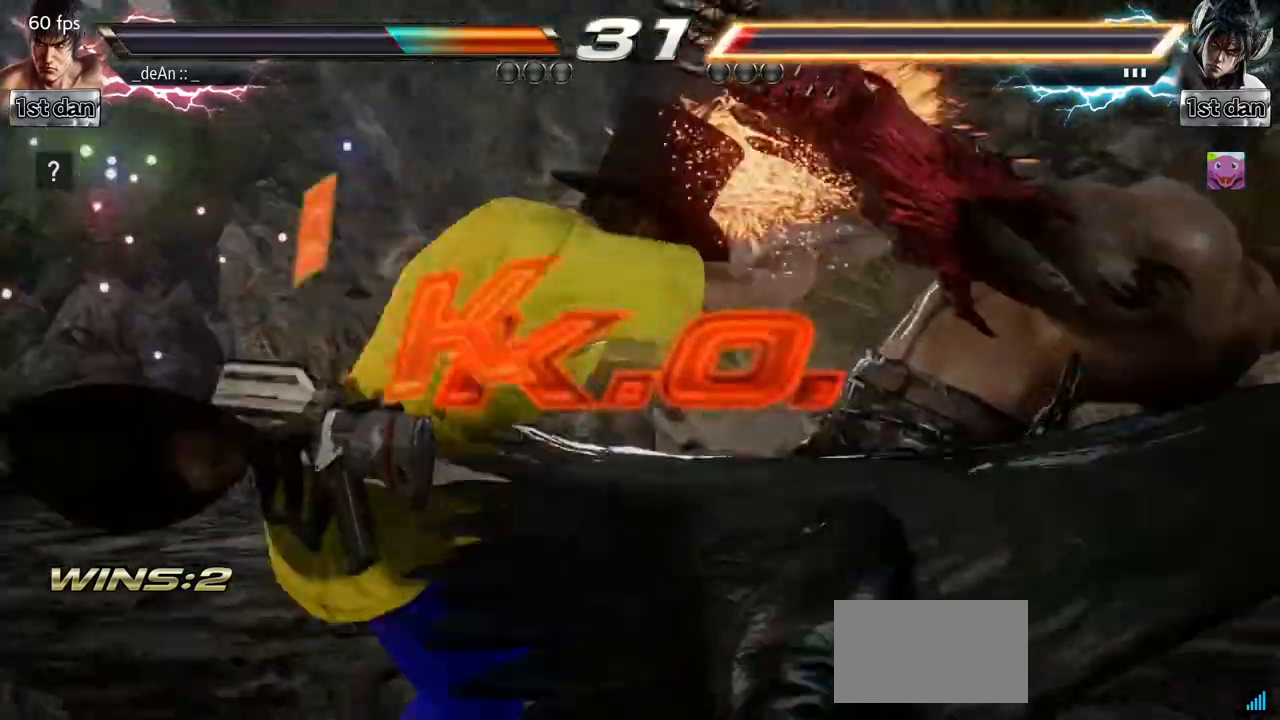
{"buttons": [], "left_stick": "center", "events": []}
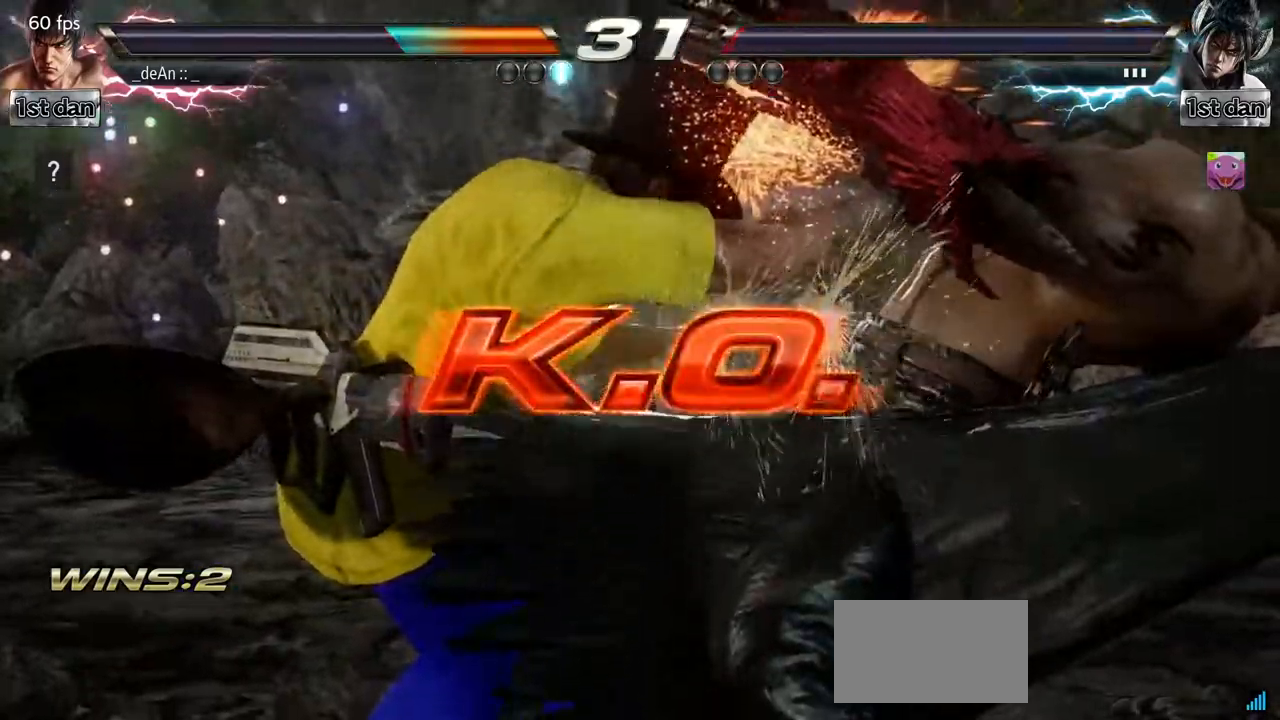
{"buttons": [], "left_stick": "center", "events": []}
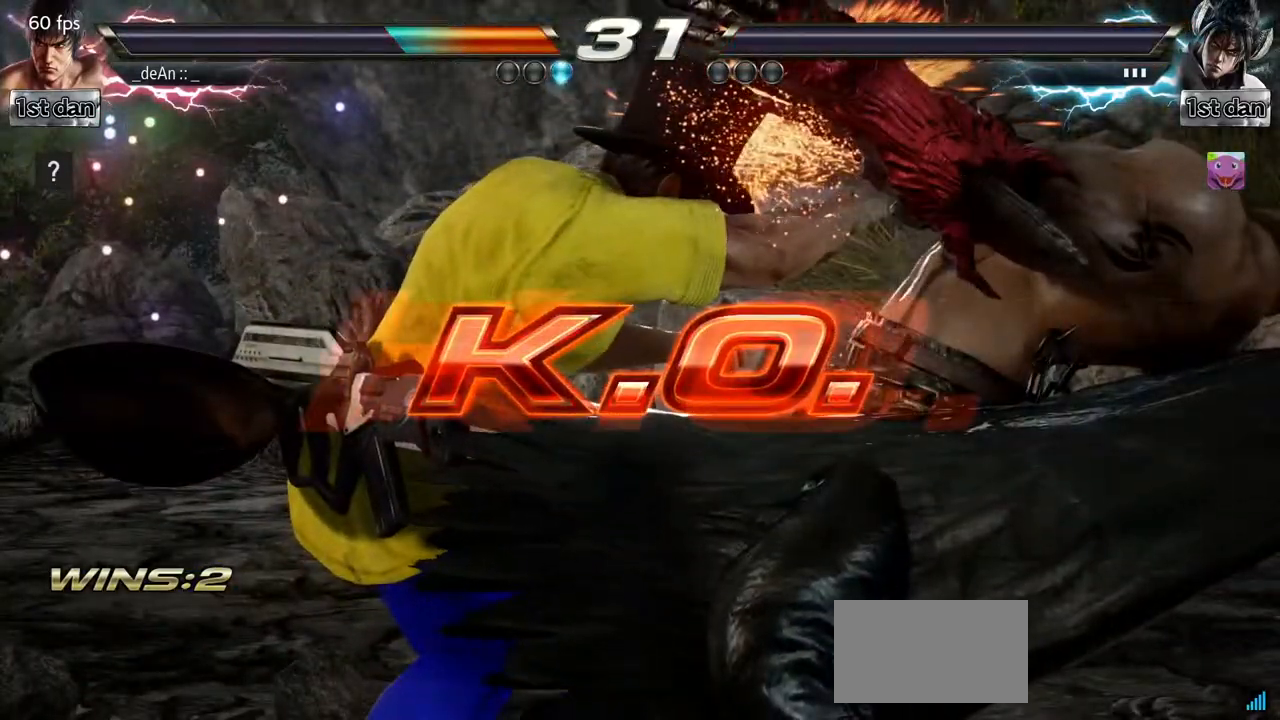
{"buttons": [], "left_stick": "center", "events": []}
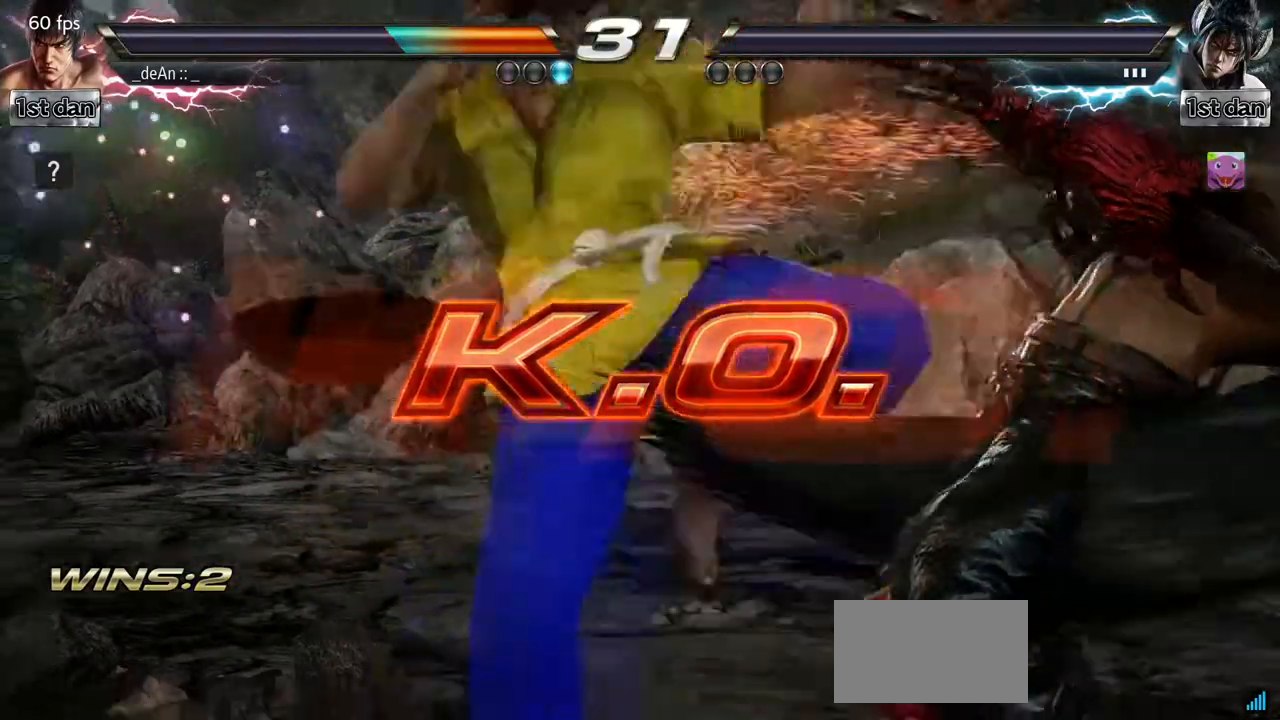
{"buttons": ["TRIANGLE"], "left_stick": "center", "events": [[433, "TRIANGLE", "down"]]}
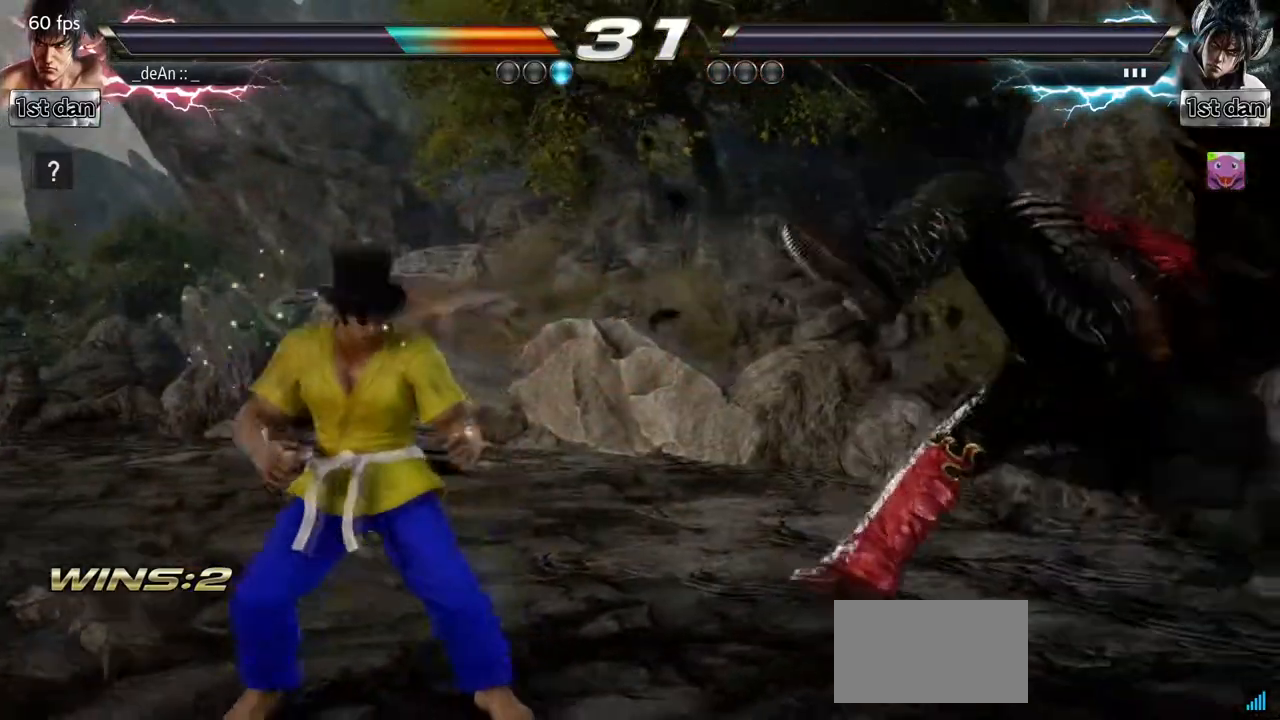
{"buttons": [], "left_stick": "center", "events": [[50, "TRIANGLE", "up"], [183, "TRIANGLE", "down"], [333, "TRIANGLE", "up"]]}
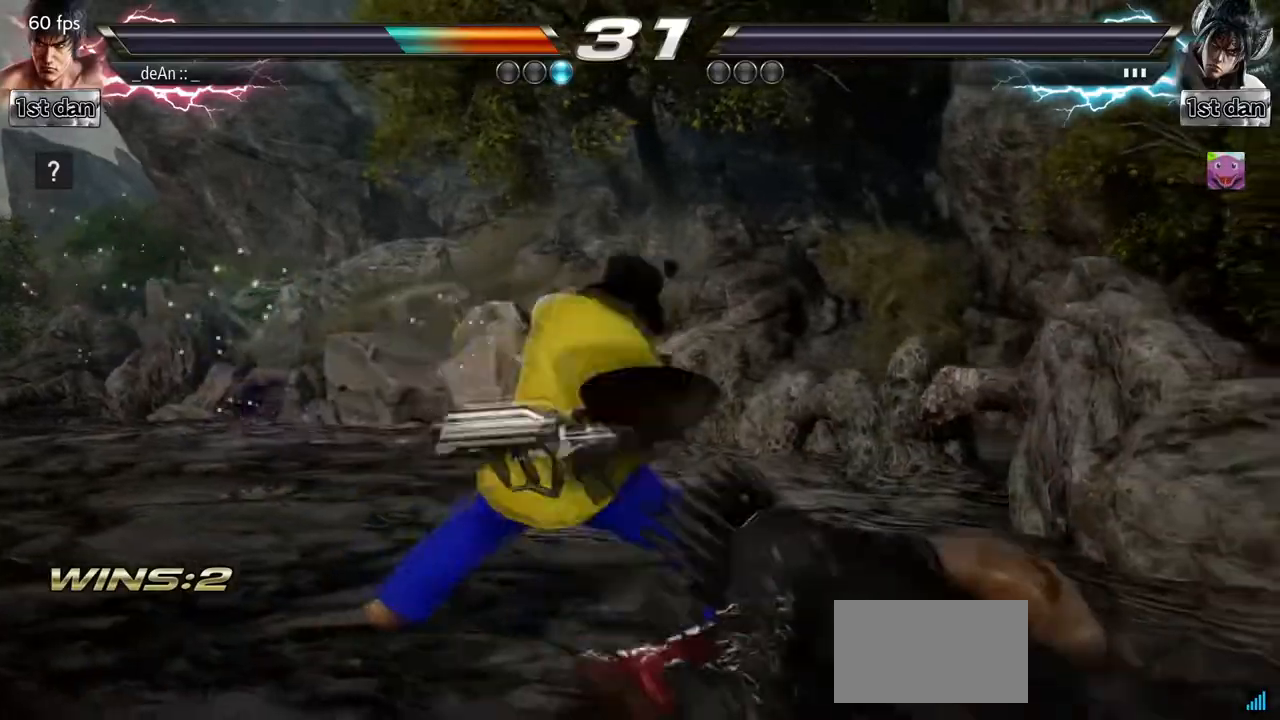
{"buttons": [], "left_stick": "center", "events": []}
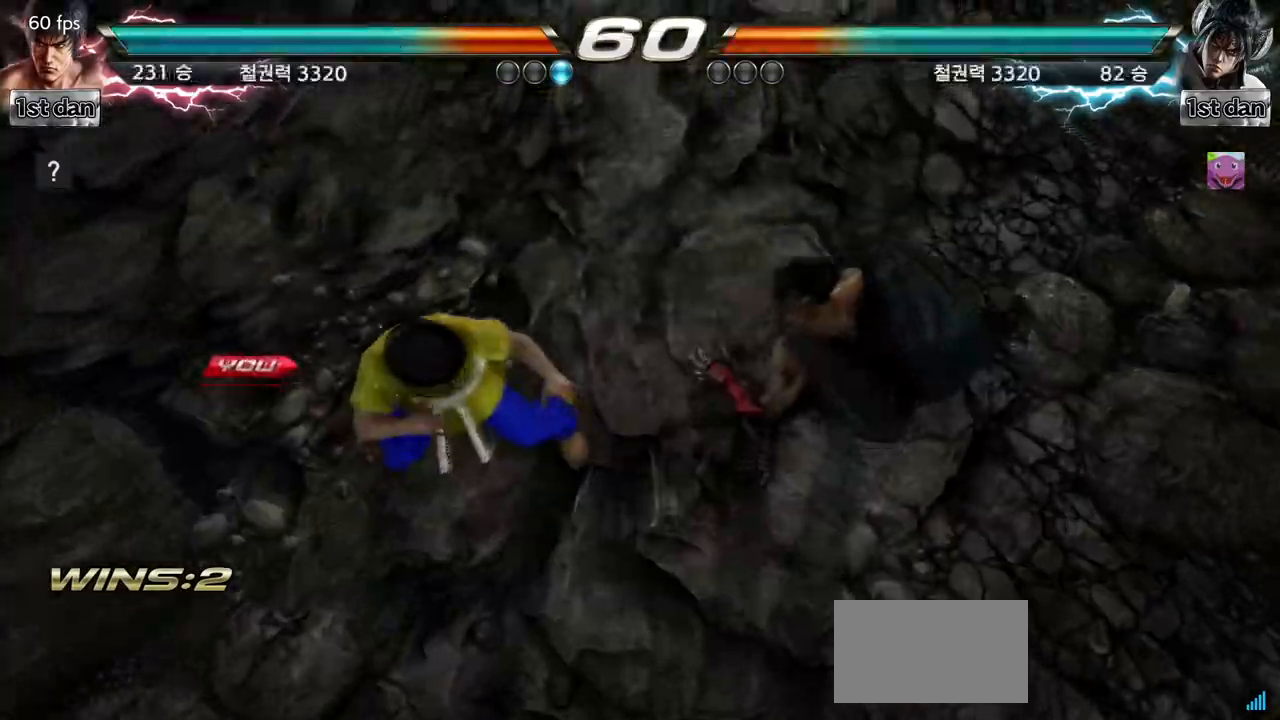
{"buttons": [], "left_stick": "center", "events": []}
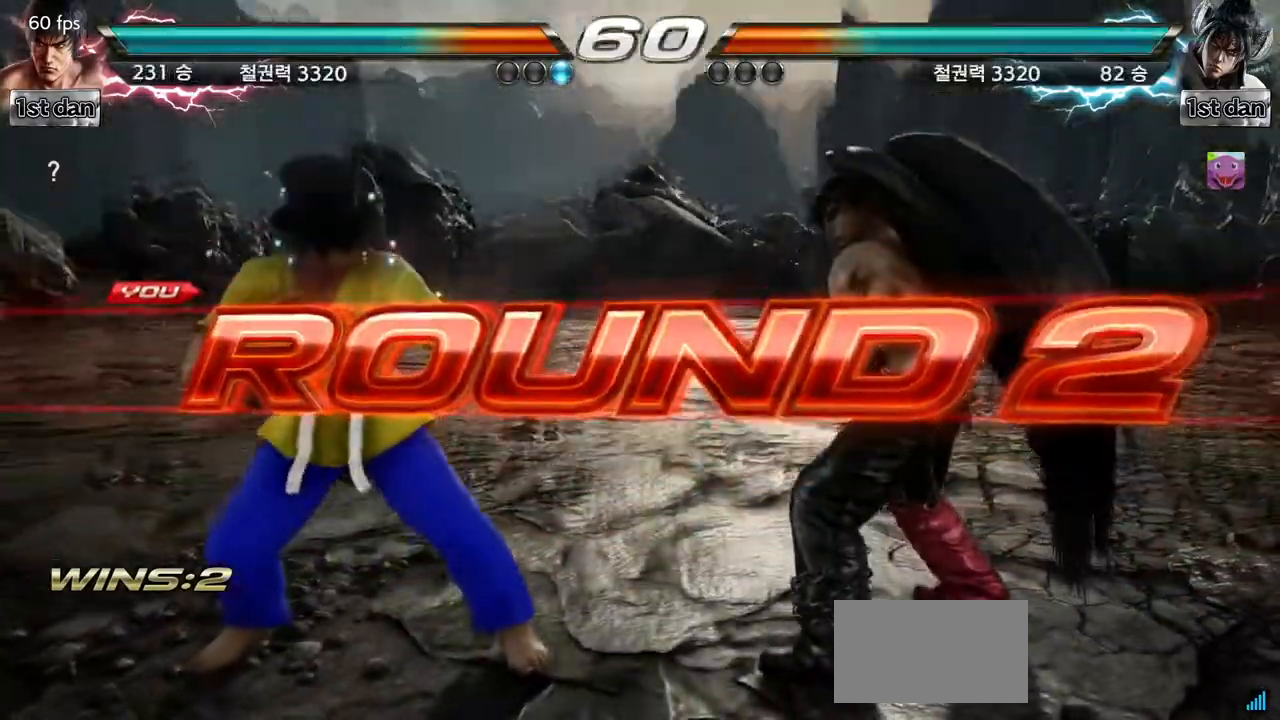
{"buttons": [], "left_stick": "center", "events": [[117, "left_stick", "right"], [183, "left_stick", "center"], [317, "left_stick", "right"], [433, "left_stick", "center"]]}
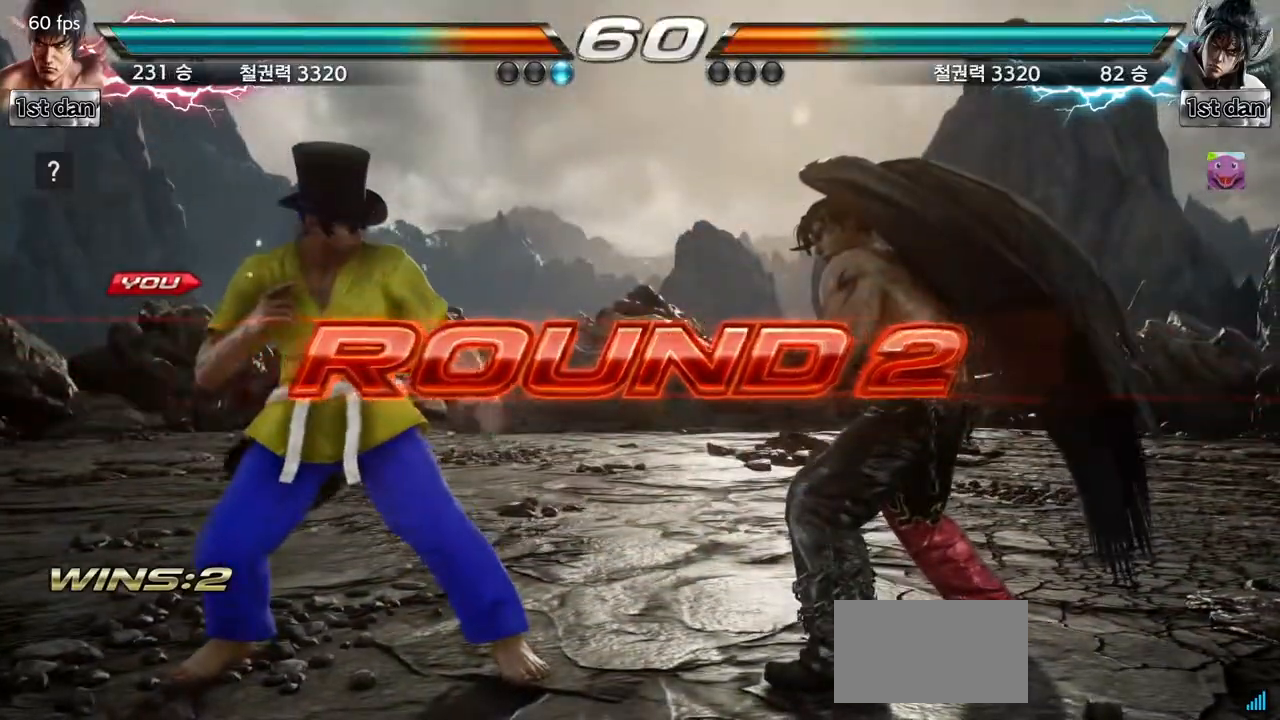
{"buttons": [], "left_stick": "center", "events": [[50, "left_stick", "right"], [200, "left_stick", "center"], [350, "left_stick", "right"], [467, "left_stick", "center"]]}
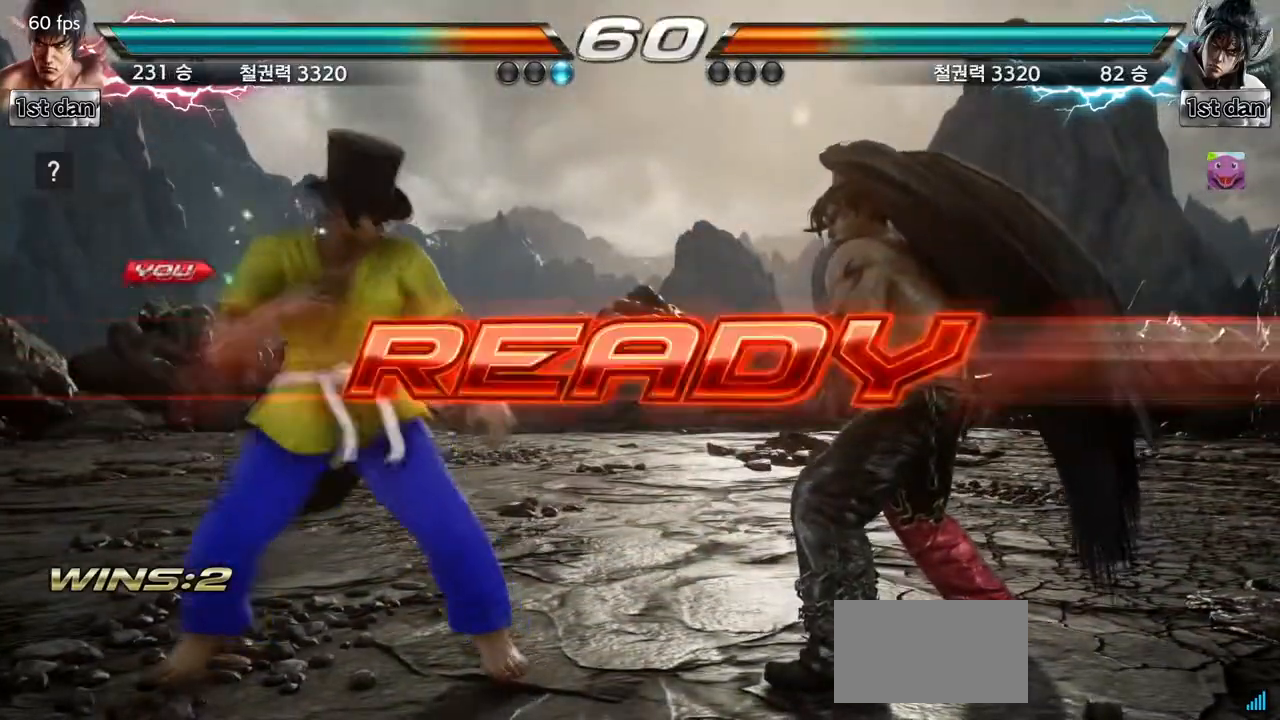
{"buttons": [], "left_stick": "center", "events": [[100, "left_stick", "right"], [233, "left_stick", "center"]]}
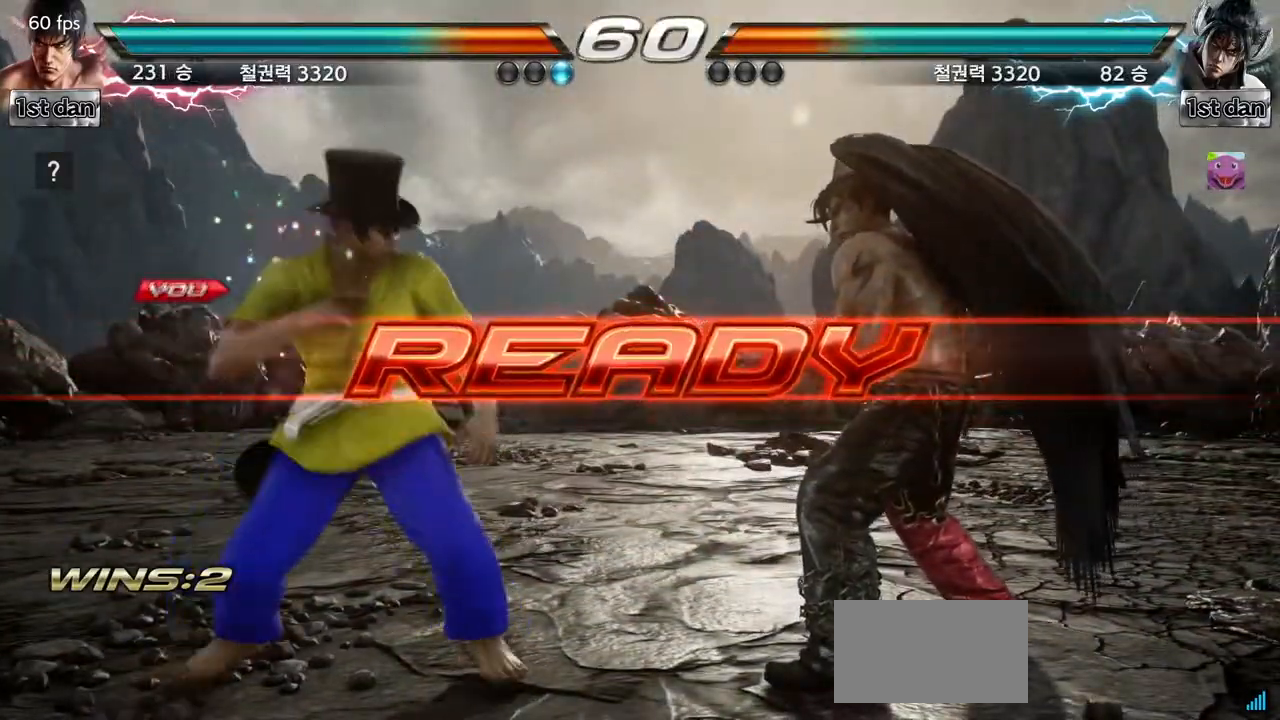
{"buttons": [], "left_stick": "center", "events": []}
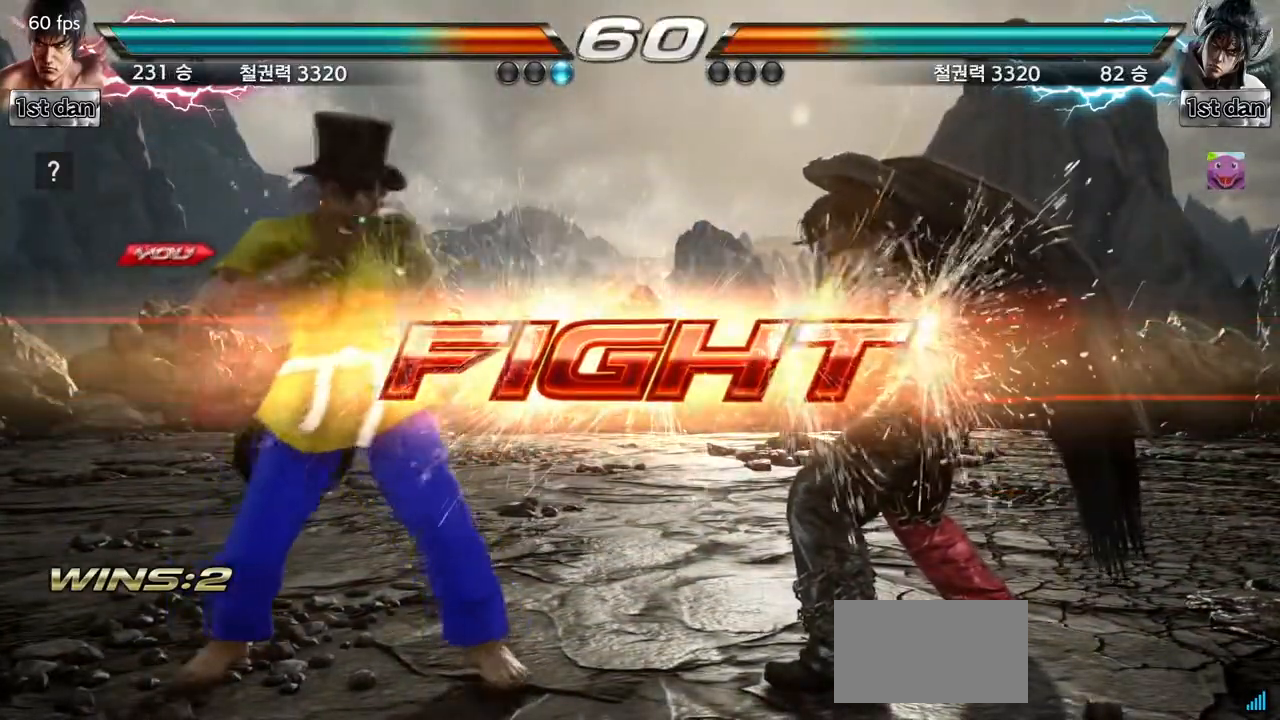
{"buttons": [], "left_stick": "center", "events": [[167, "CIRCLE", "down"], [167, "left_stick", "down-right"], [183, "CROSS", "down"], [267, "CIRCLE", "up"], [300, "CROSS", "up"], [400, "left_stick", "center"]]}
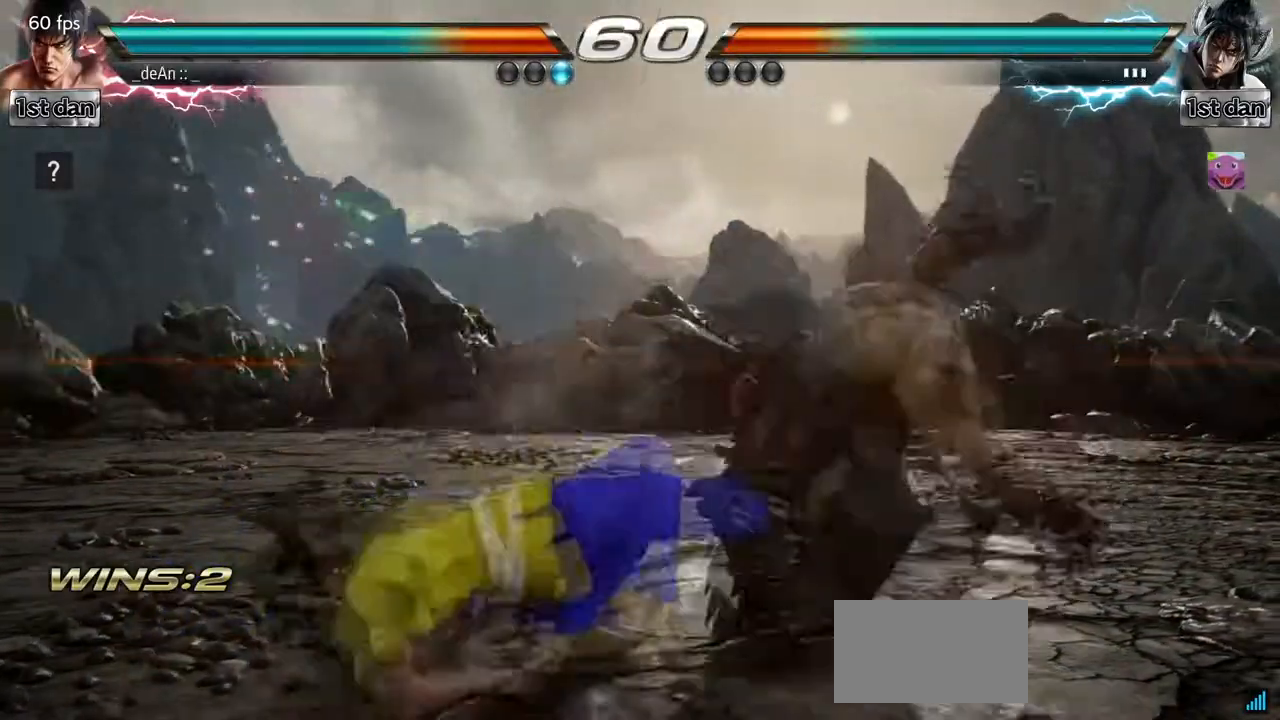
{"buttons": [], "left_stick": "center", "events": []}
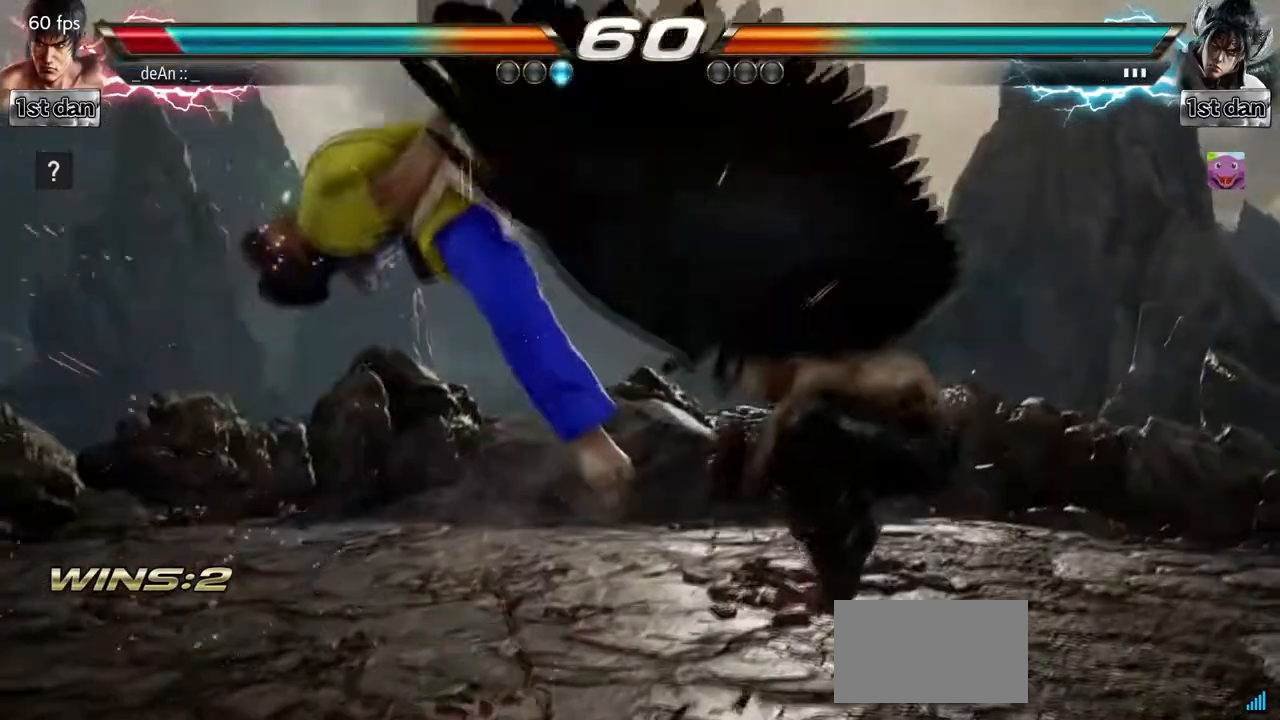
{"buttons": [], "left_stick": "left", "events": [[83, "left_stick", "left"], [150, "SQUARE", "down"], [283, "SQUARE", "up"]]}
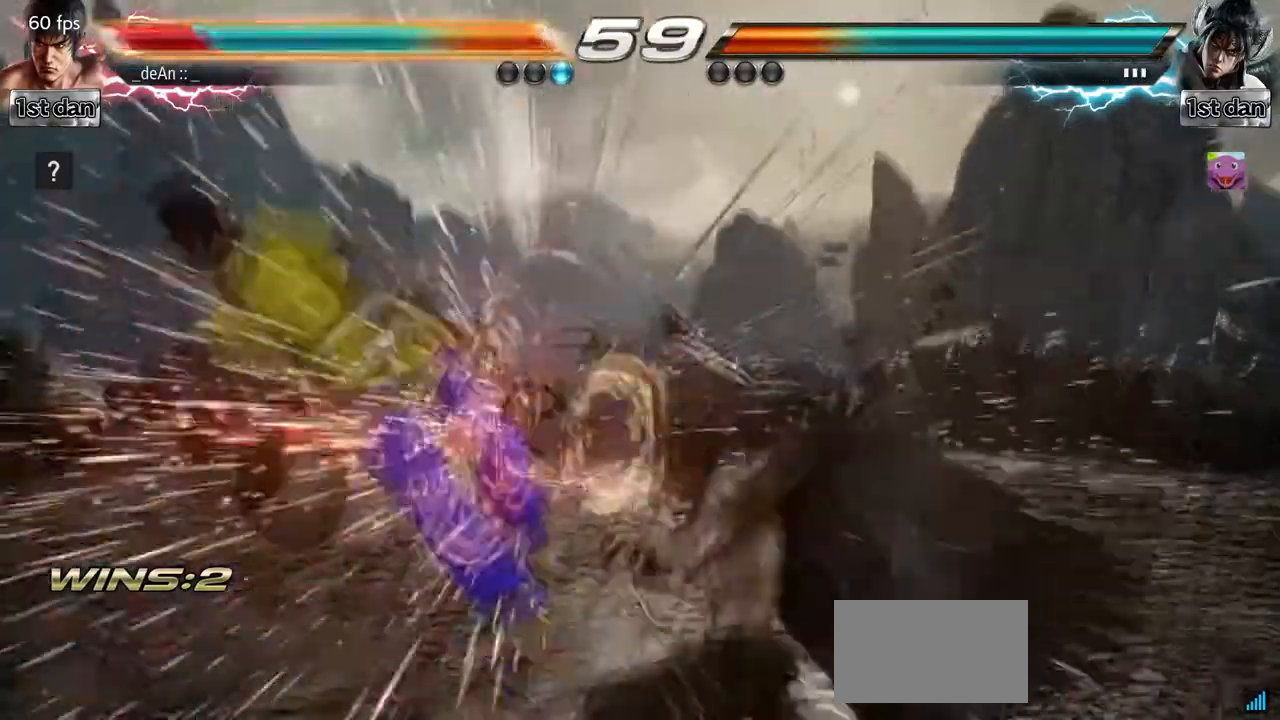
{"buttons": [], "left_stick": "left", "events": []}
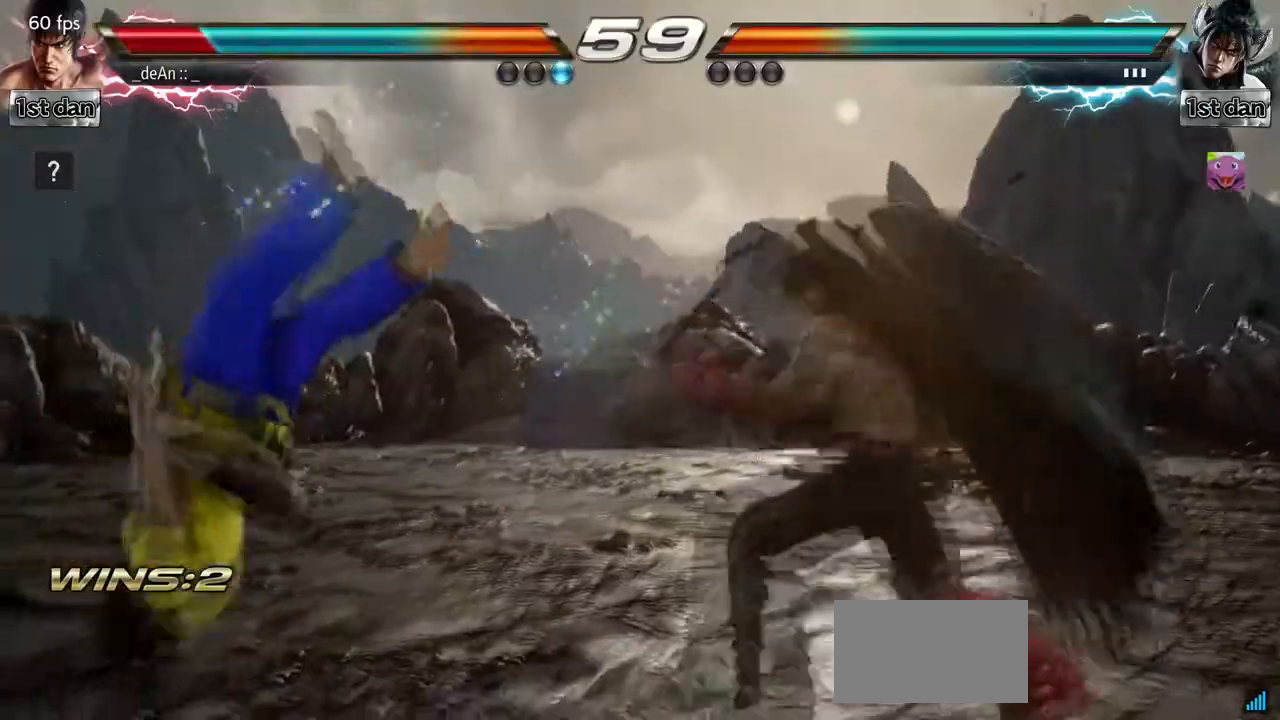
{"buttons": [], "left_stick": "left"}
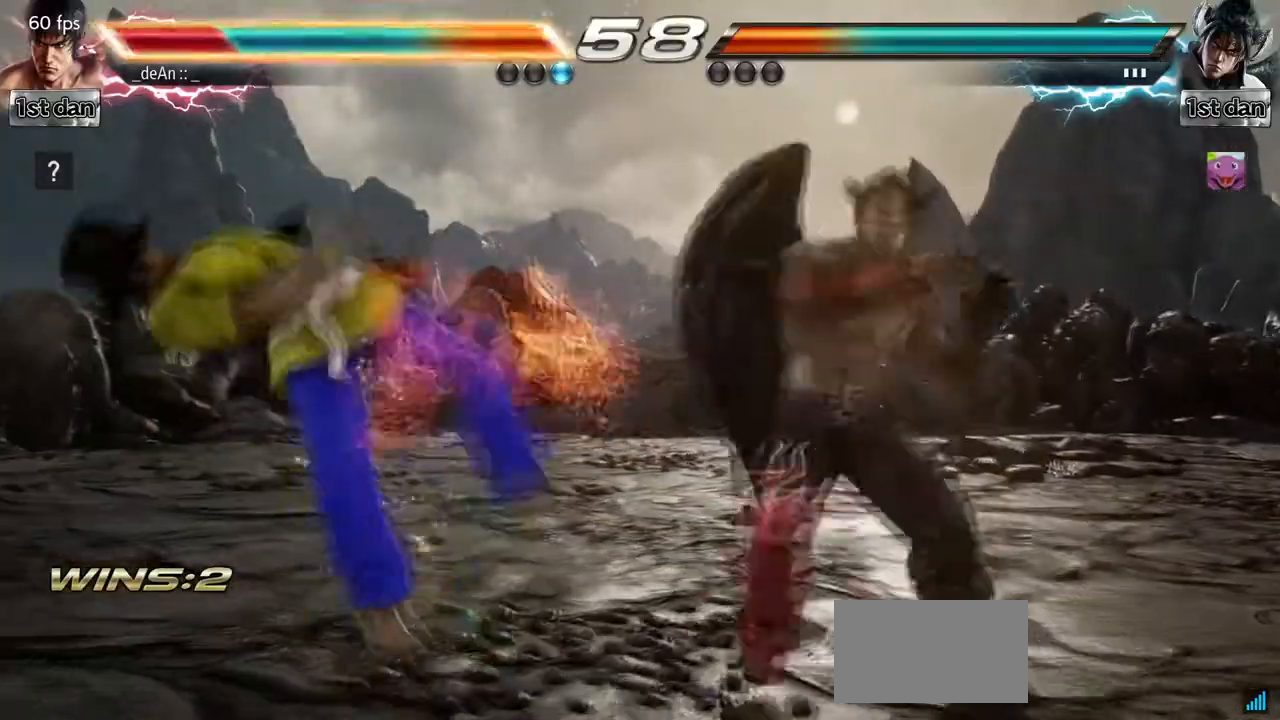
{"buttons": [], "left_stick": "left", "events": []}
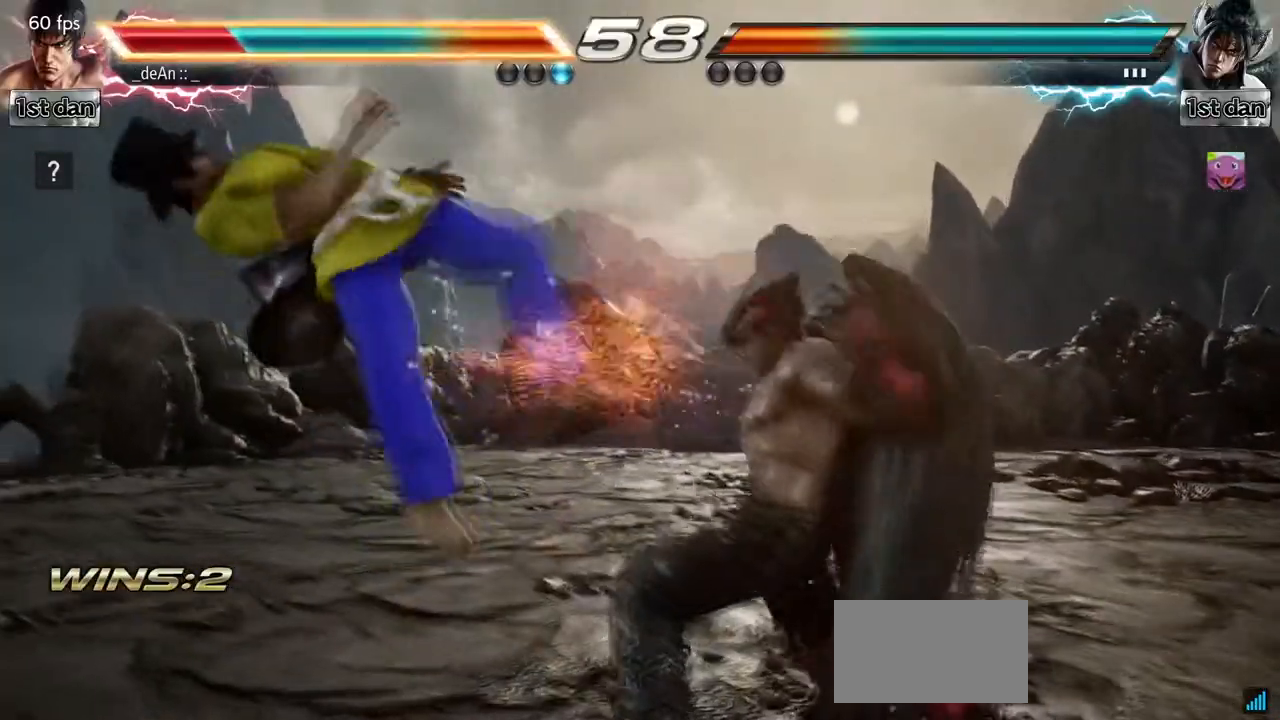
{"buttons": [], "left_stick": "left", "events": []}
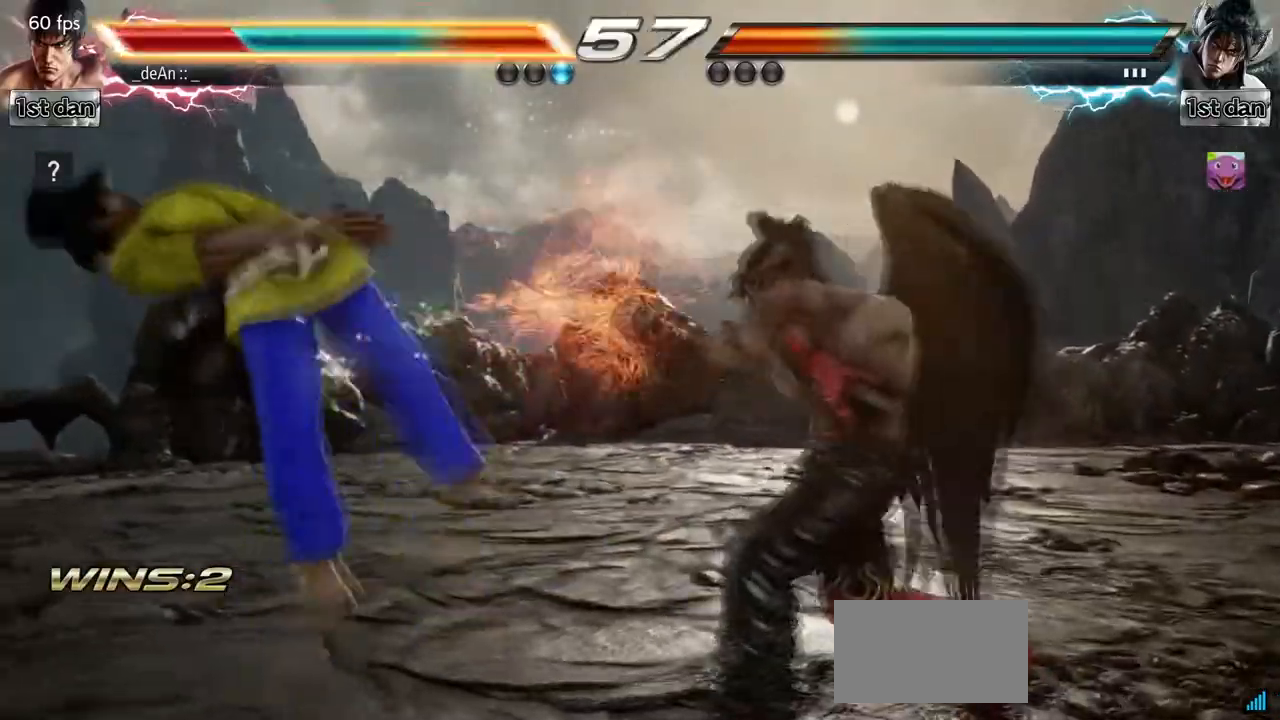
{"buttons": [], "left_stick": "left", "events": []}
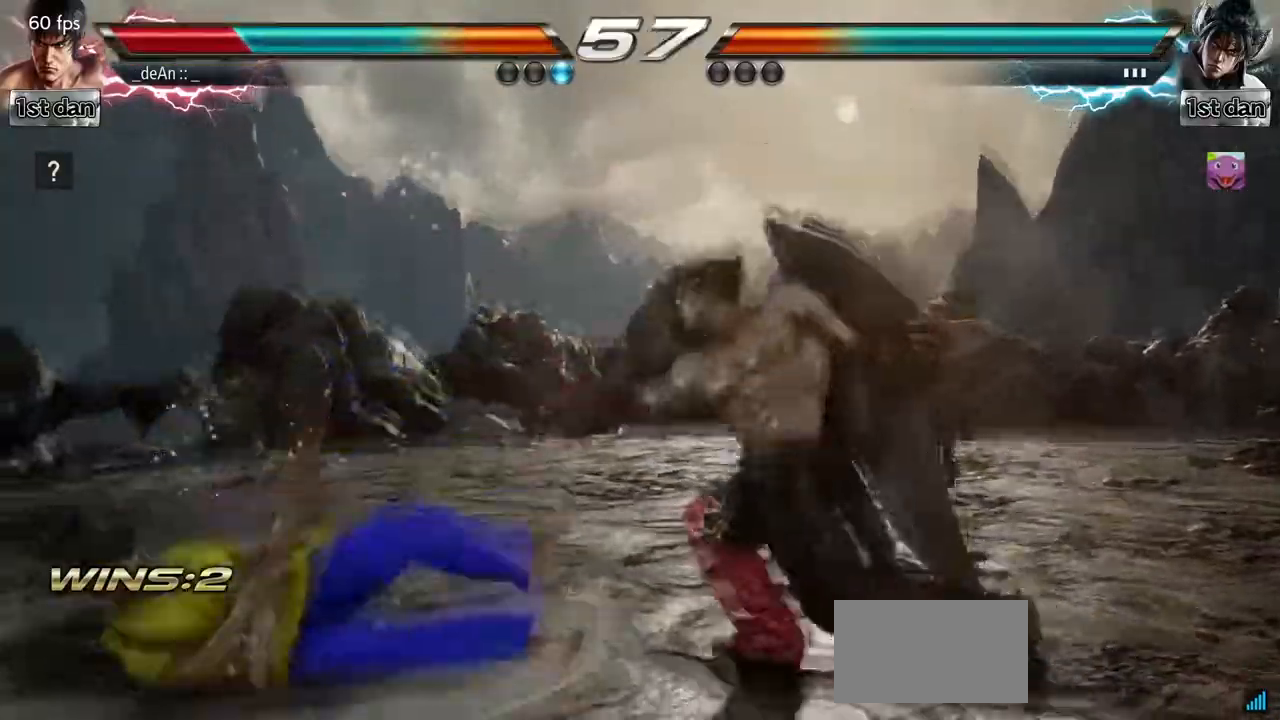
{"buttons": [], "left_stick": "left", "events": []}
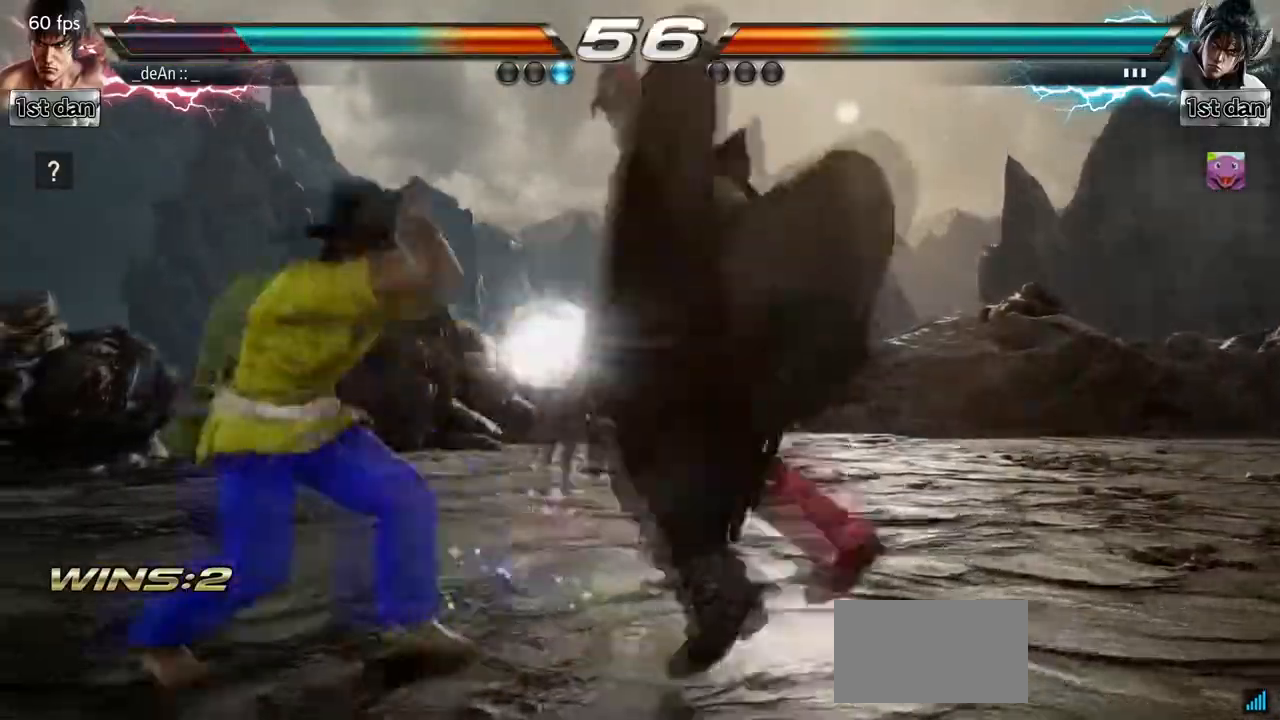
{"buttons": [], "left_stick": "center", "events": [[217, "left_stick", "center"], [267, "left_stick", "down-right"], [283, "TRIANGLE", "down"], [417, "TRIANGLE", "up"], [483, "left_stick", "center"]]}